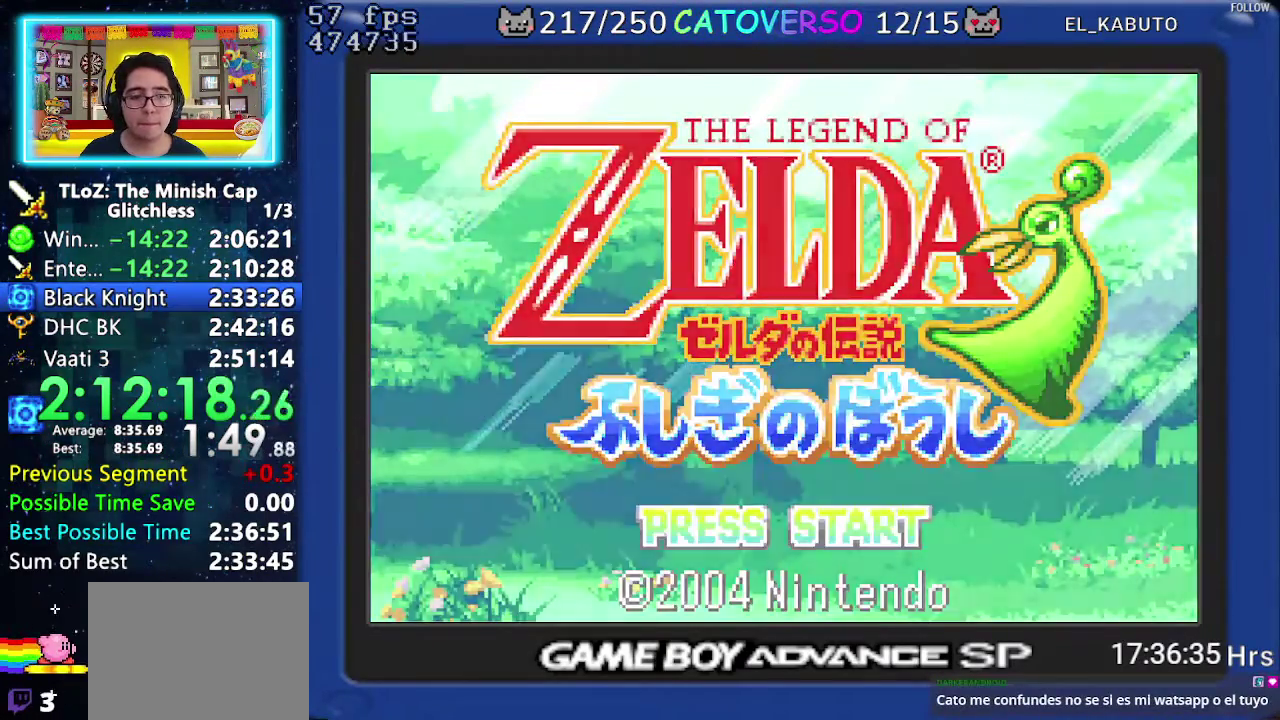
Gameplay with a controller (Nintendo layout); each line is a JSON object with the inputs held at the frame after it. "events" lists button and stick changes between this image and that frame as [ms after this image, input, new state], when the widget could be followed in between. Not read: L3 R3 START.
{"buttons": ["A"], "events": [[150, "A", "up"], [217, "A", "down"], [300, "A", "up"], [350, "A", "down"], [433, "A", "up"], [500, "A", "down"]]}
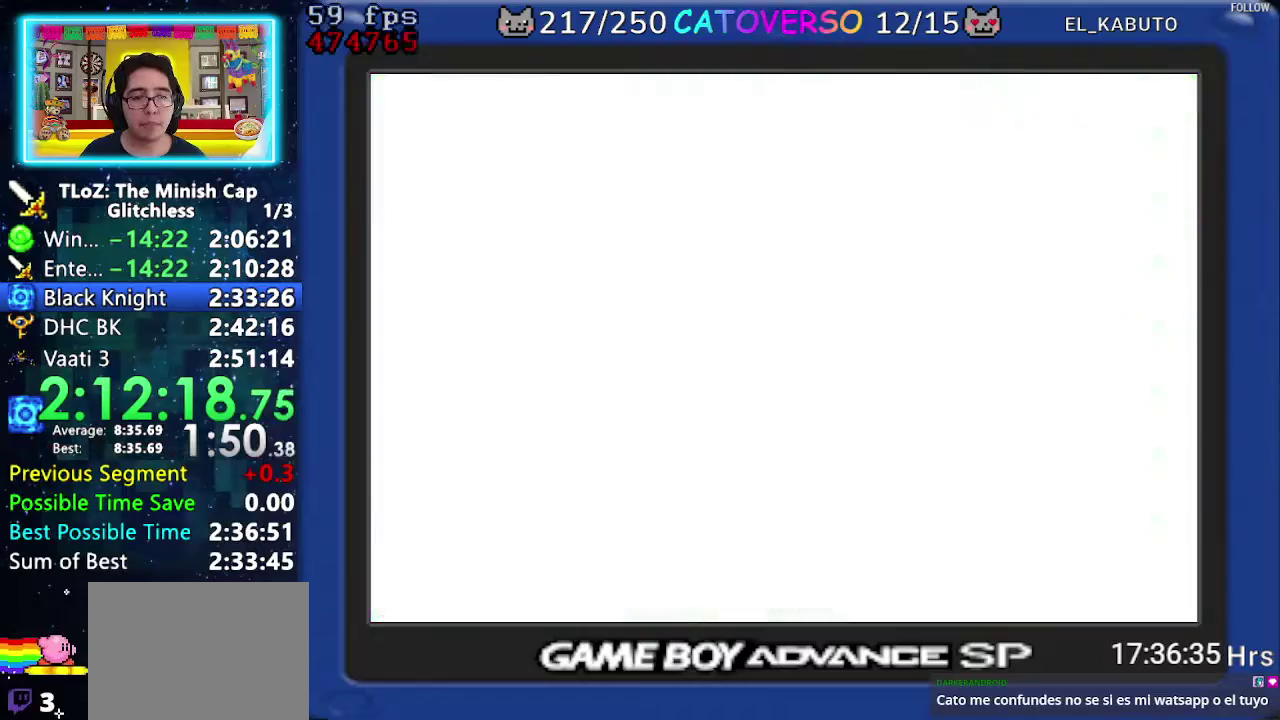
{"buttons": ["A"], "events": [[83, "A", "up"], [150, "A", "down"], [383, "A", "up"], [433, "A", "down"]]}
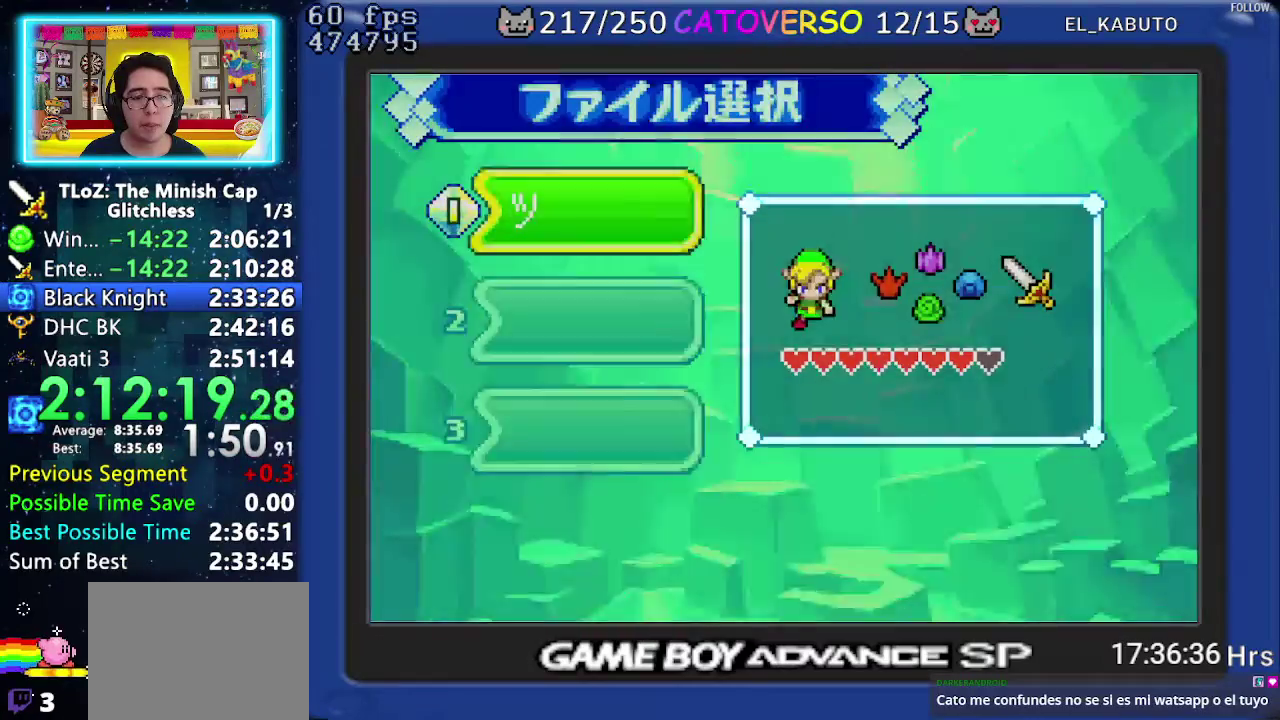
{"buttons": ["A"], "events": [[17, "A", "up"], [67, "A", "down"], [133, "A", "up"], [200, "A", "down"], [417, "A", "up"], [483, "A", "down"]]}
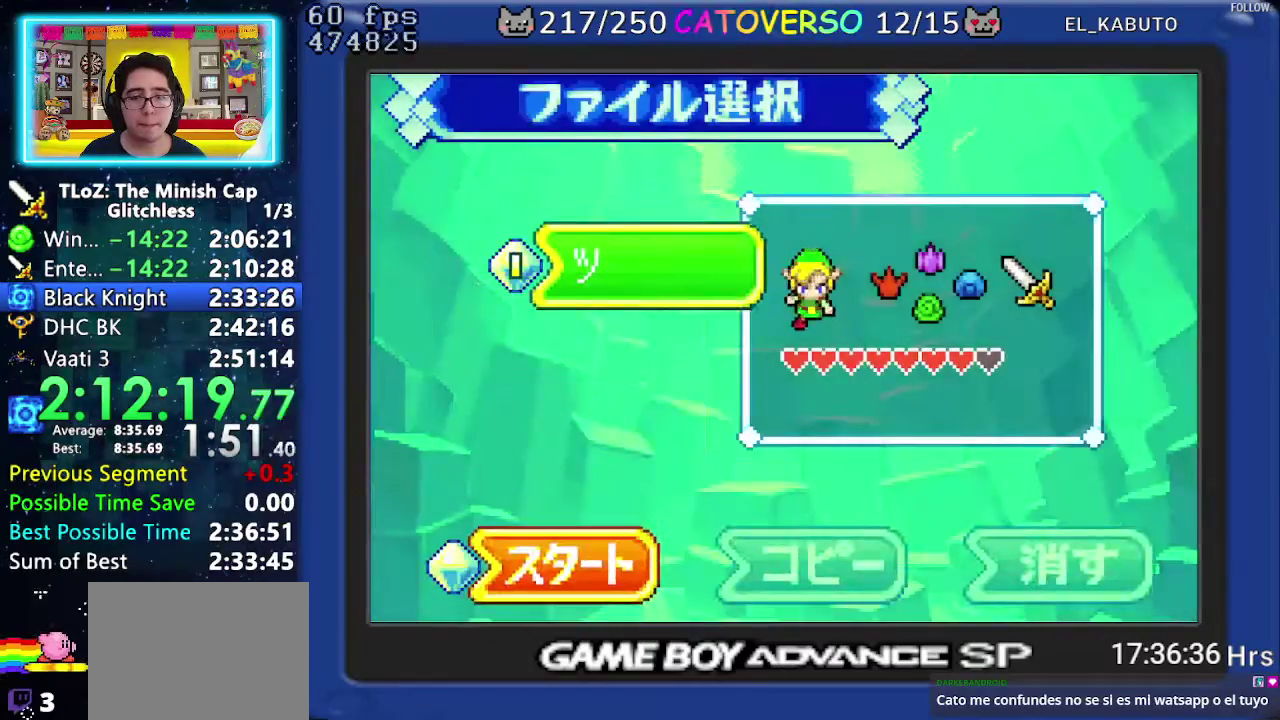
{"buttons": [], "events": [[50, "A", "up"], [117, "A", "down"], [217, "A", "up"]]}
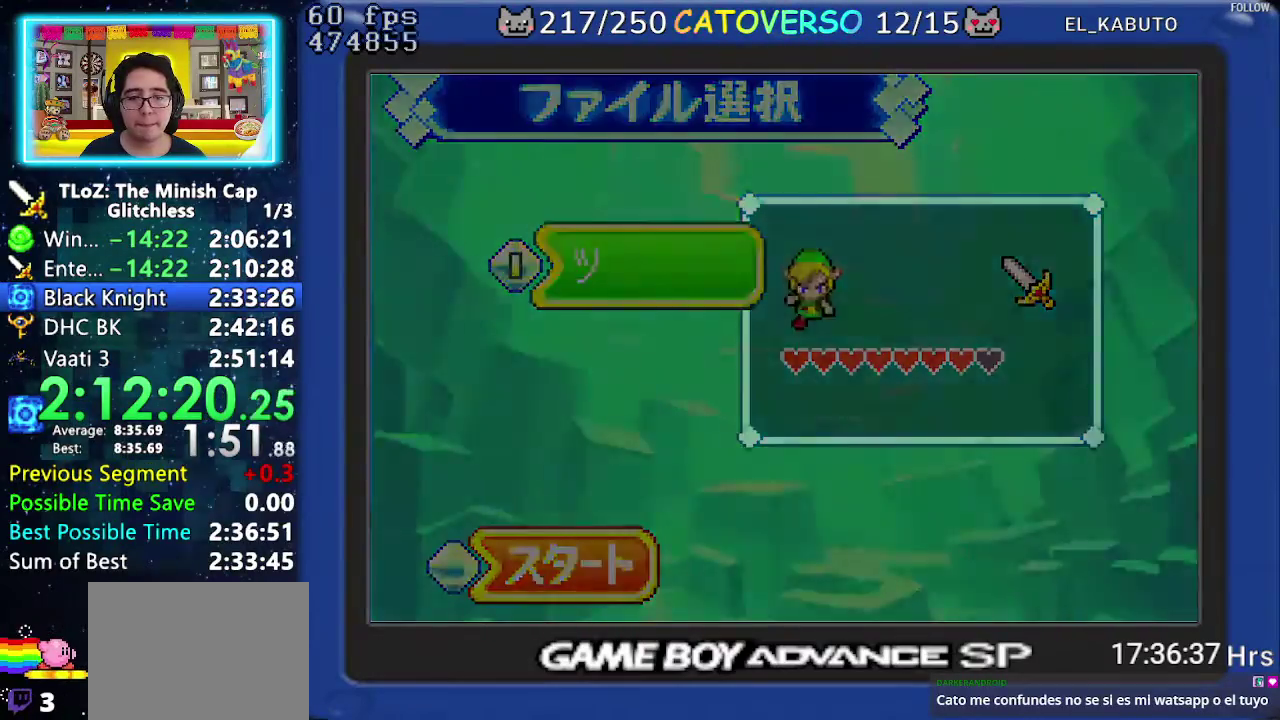
{"buttons": ["DPAD_DOWN", "DPAD_LEFT"], "events": [[67, "DPAD_DOWN", "down"], [500, "DPAD_LEFT", "down"]]}
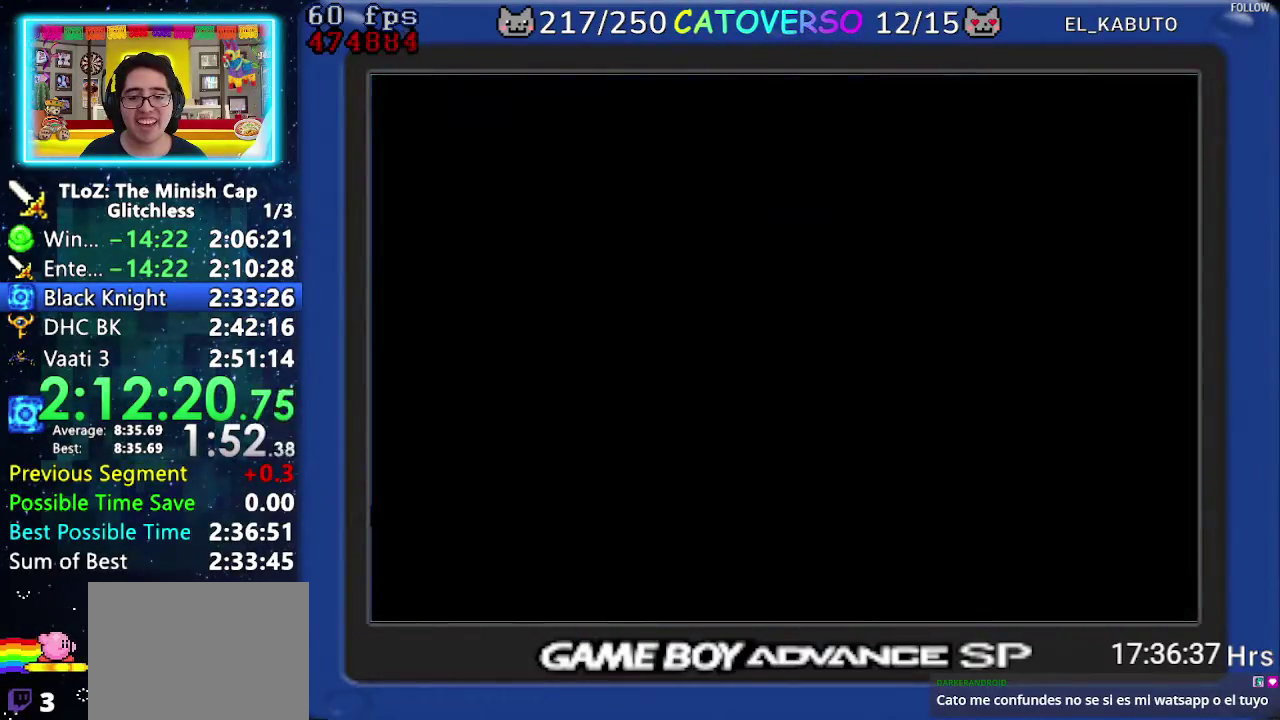
{"buttons": ["R1", "DPAD_DOWN"], "events": [[117, "DPAD_LEFT", "up"], [433, "R1", "down"]]}
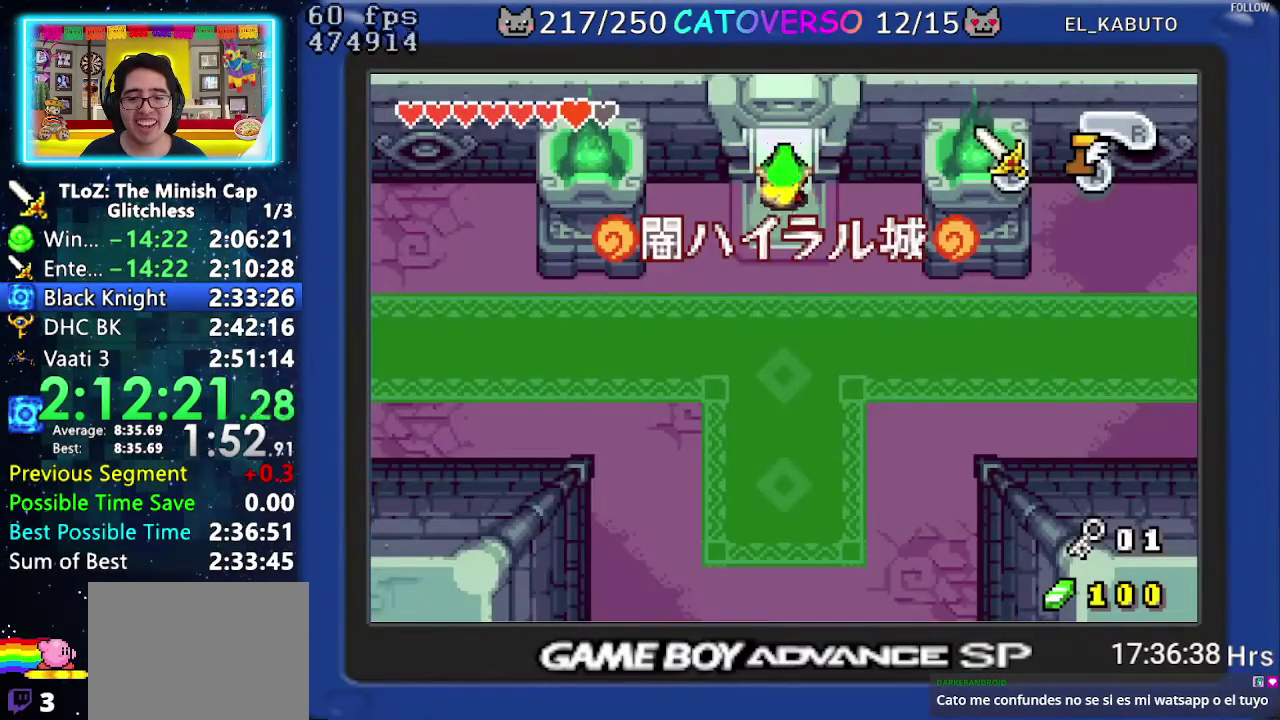
{"buttons": ["A", "DPAD_LEFT"], "events": [[33, "R1", "up"], [117, "R1", "down"], [200, "R1", "up"], [267, "DPAD_LEFT", "down"], [317, "DPAD_DOWN", "up"], [433, "A", "down"]]}
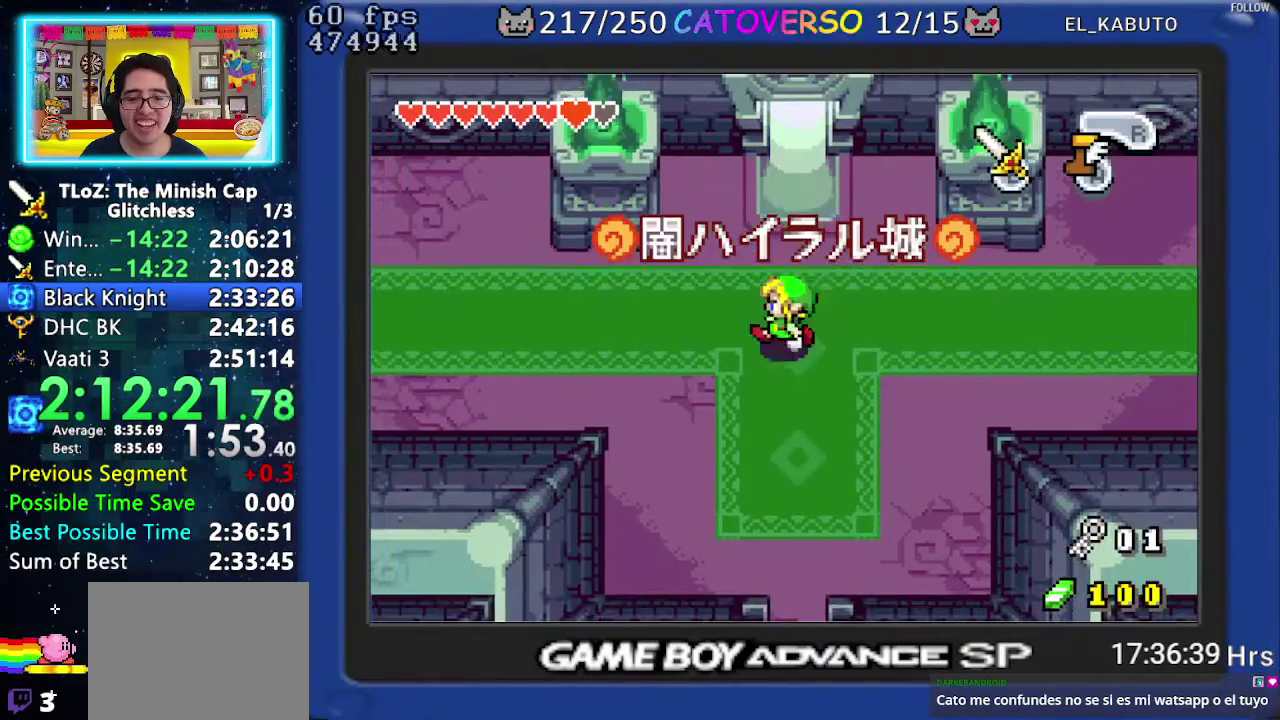
{"buttons": ["A"], "events": [[150, "DPAD_LEFT", "up"]]}
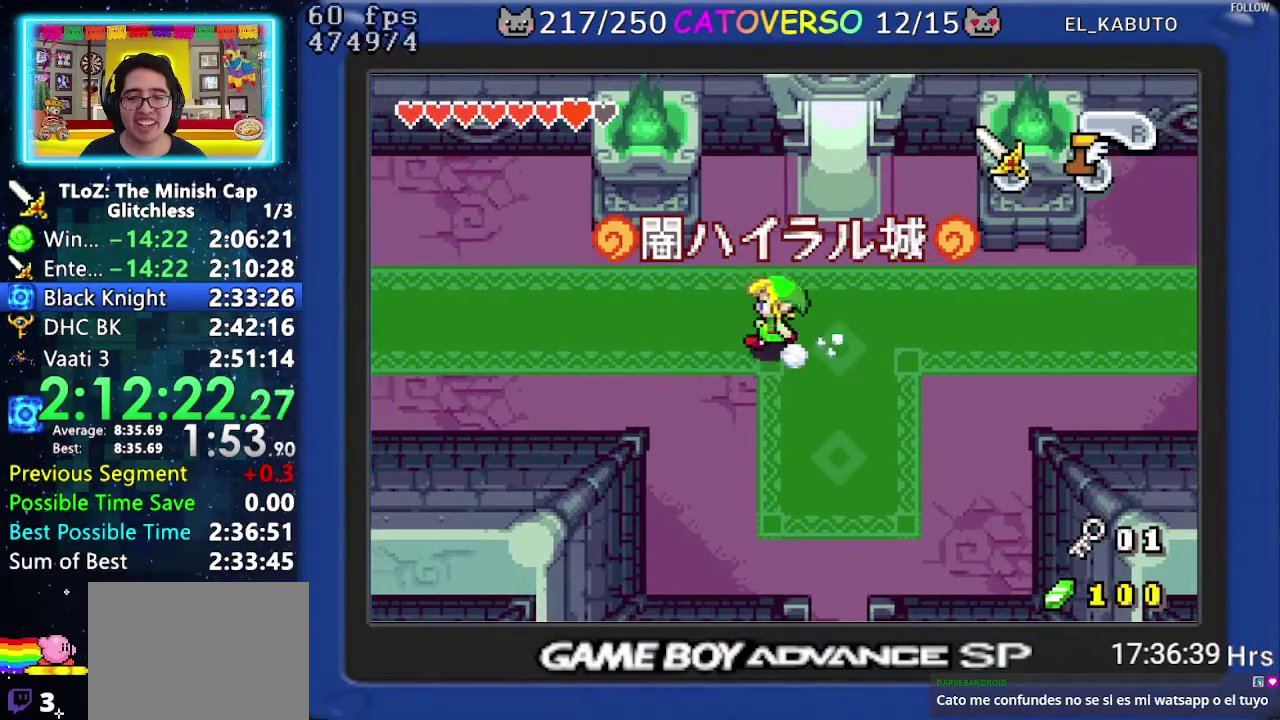
{"buttons": ["A"], "events": []}
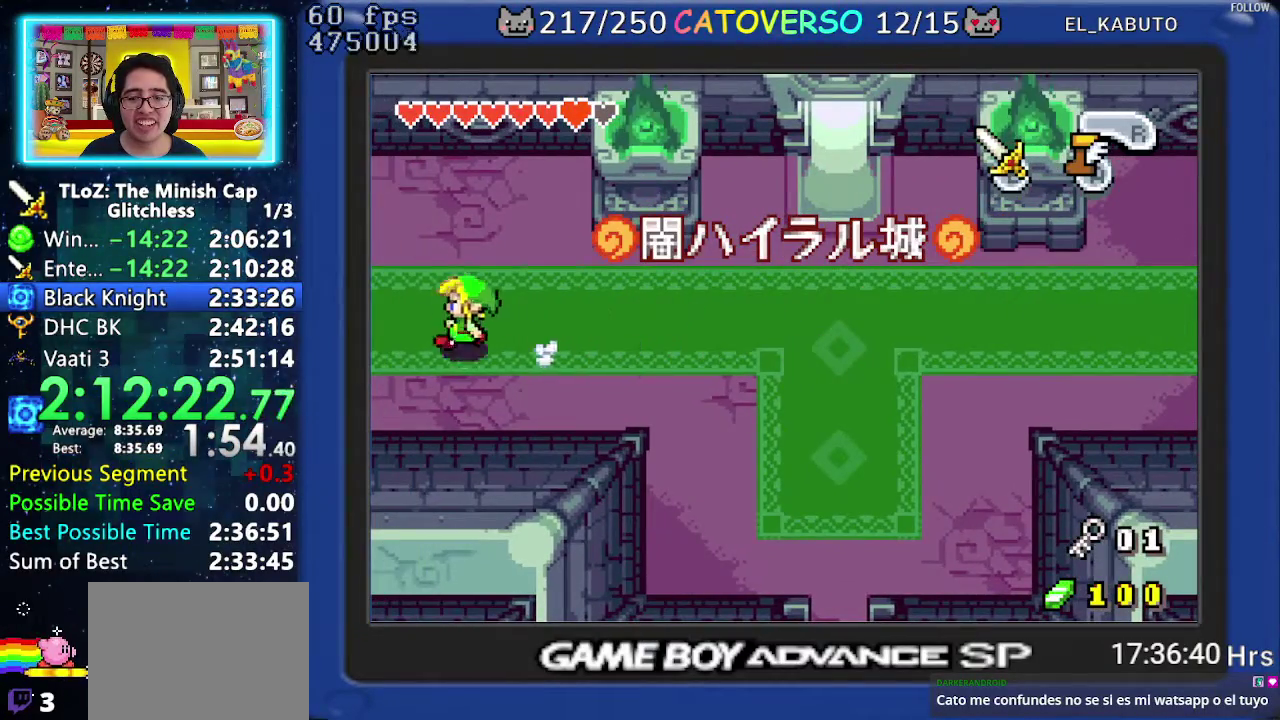
{"buttons": ["A"], "events": []}
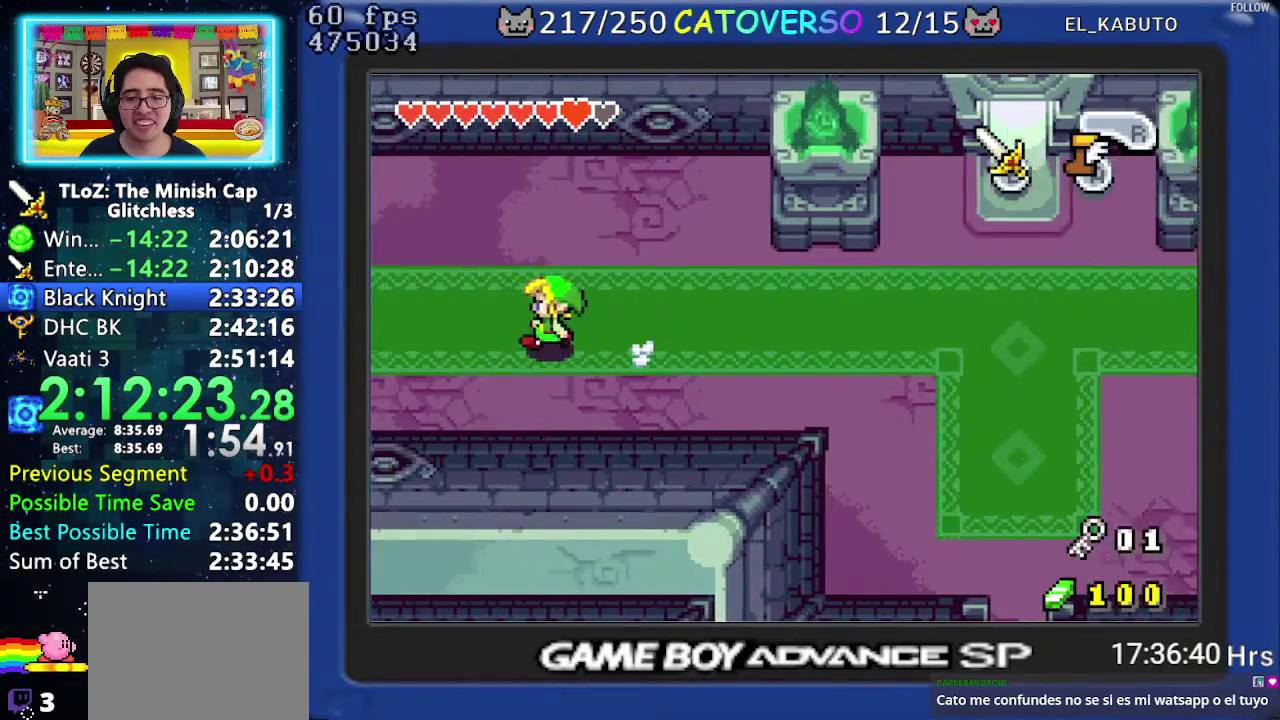
{"buttons": ["A", "DPAD_UP"], "events": [[67, "DPAD_UP", "down"]]}
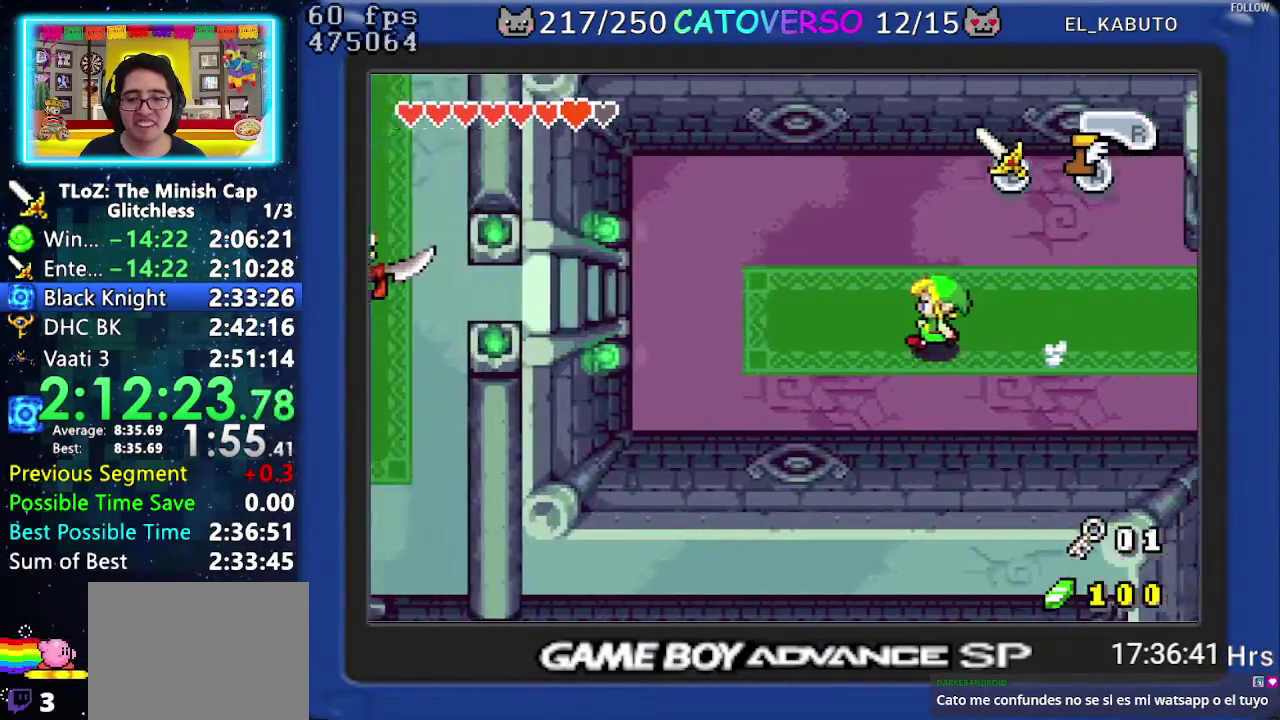
{"buttons": ["A", "DPAD_UP"], "events": []}
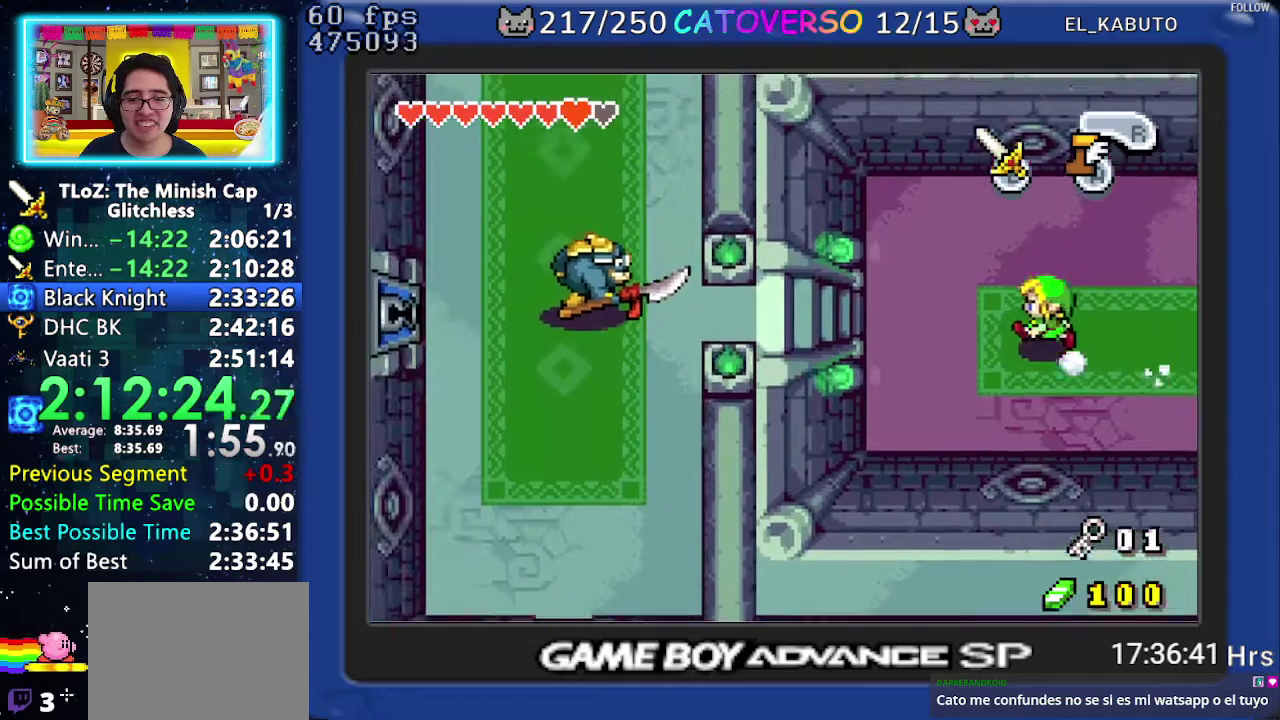
{"buttons": ["A"], "events": [[117, "DPAD_UP", "up"]]}
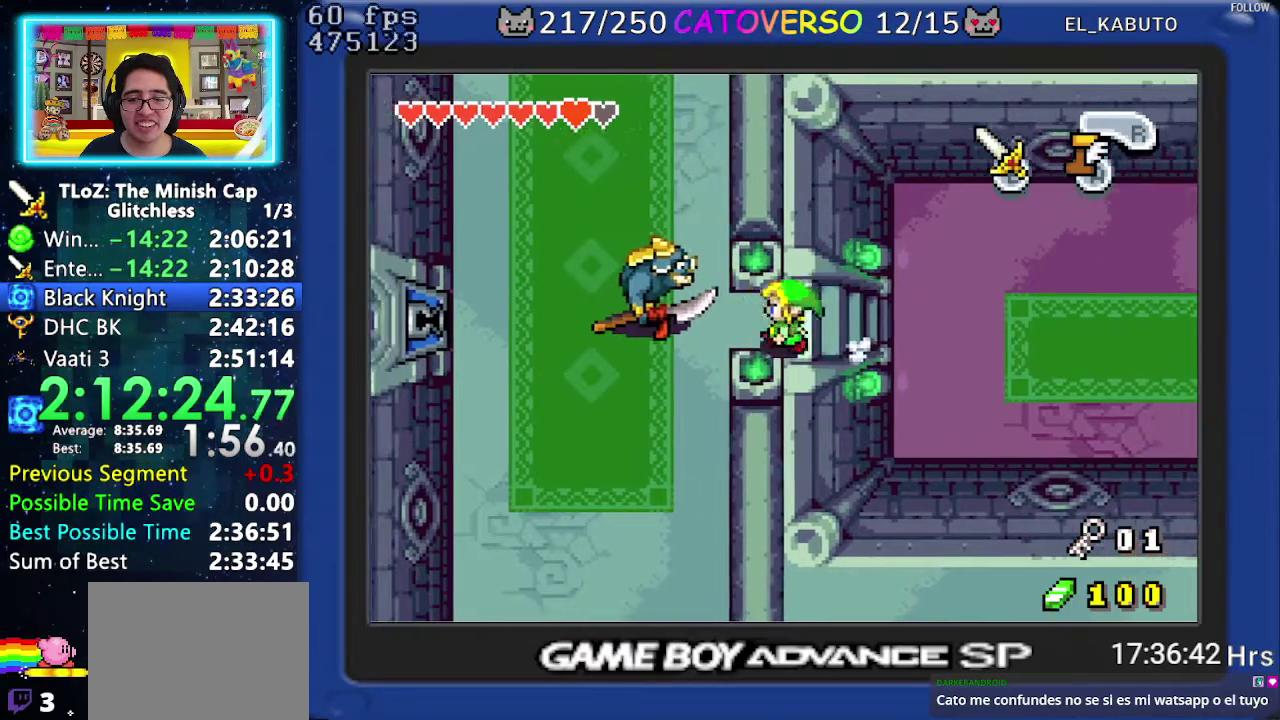
{"buttons": ["A", "DPAD_DOWN"], "events": [[17, "DPAD_DOWN", "down"], [250, "A", "up"], [317, "A", "down"]]}
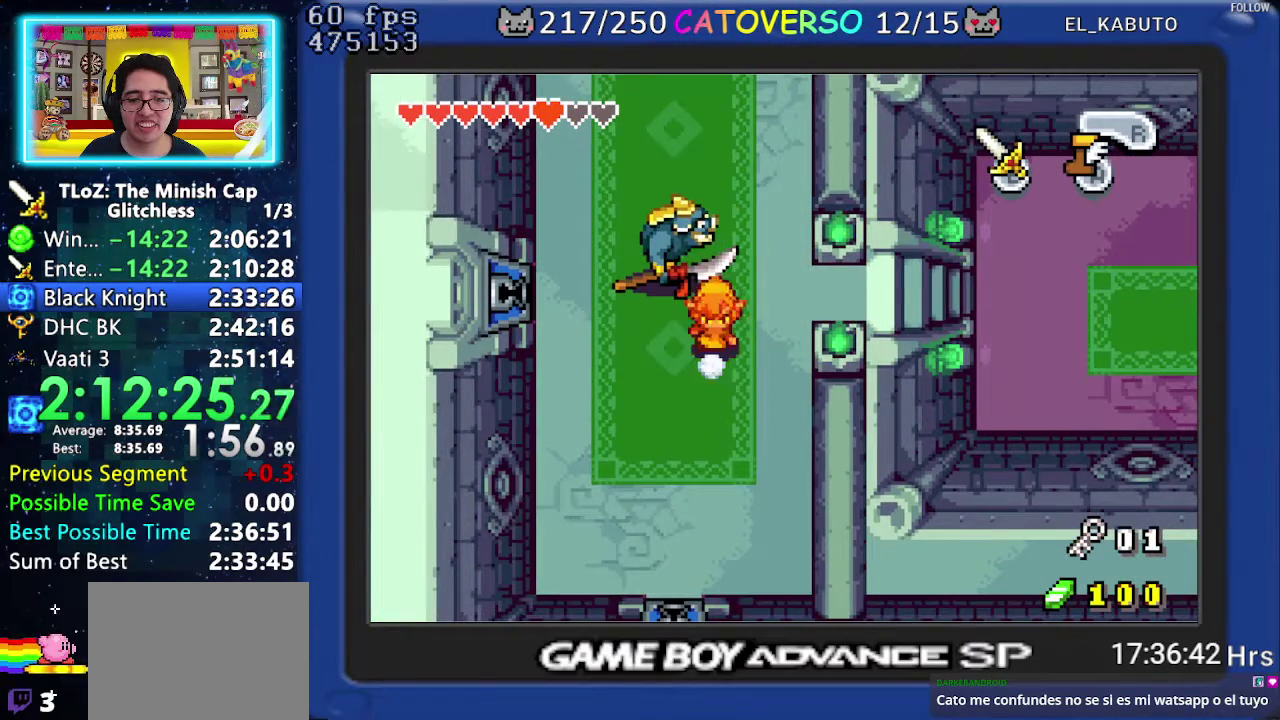
{"buttons": ["A", "DPAD_DOWN", "DPAD_LEFT"], "events": [[33, "DPAD_LEFT", "down"], [217, "DPAD_LEFT", "up"], [483, "DPAD_LEFT", "down"]]}
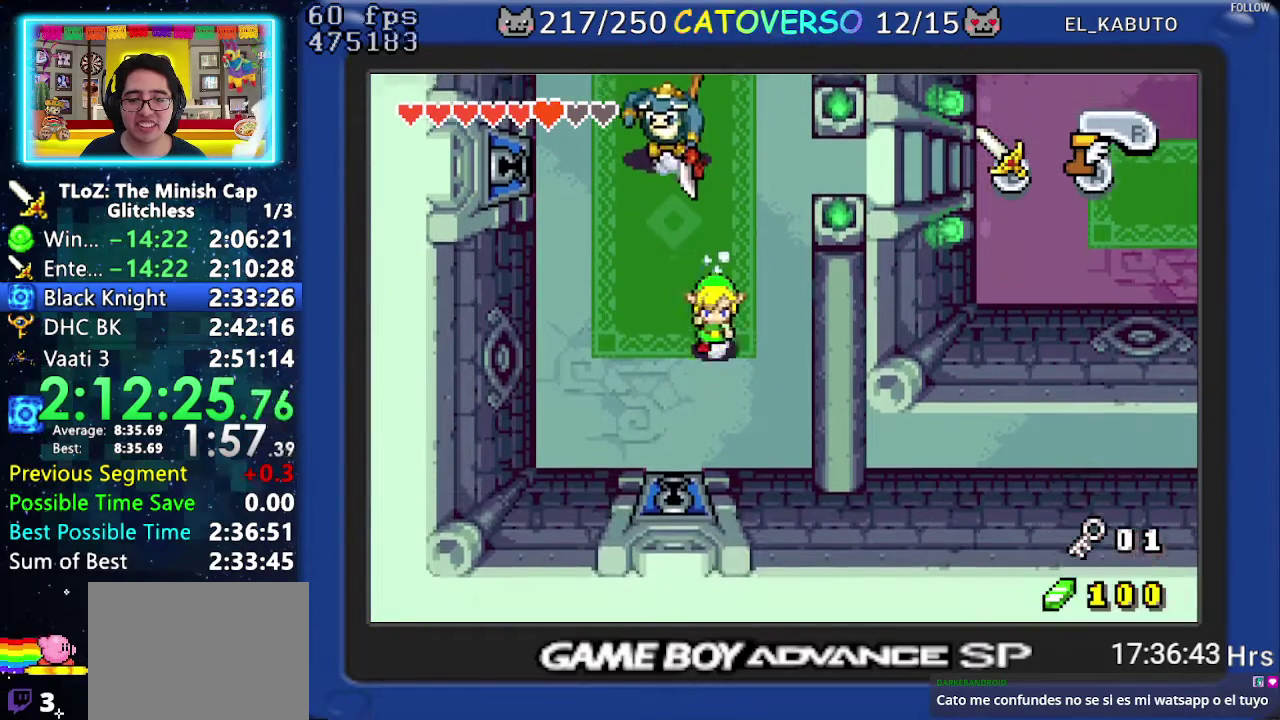
{"buttons": ["DPAD_DOWN"], "events": [[17, "A", "up"], [133, "DPAD_LEFT", "up"], [350, "R1", "down"], [500, "R1", "up"]]}
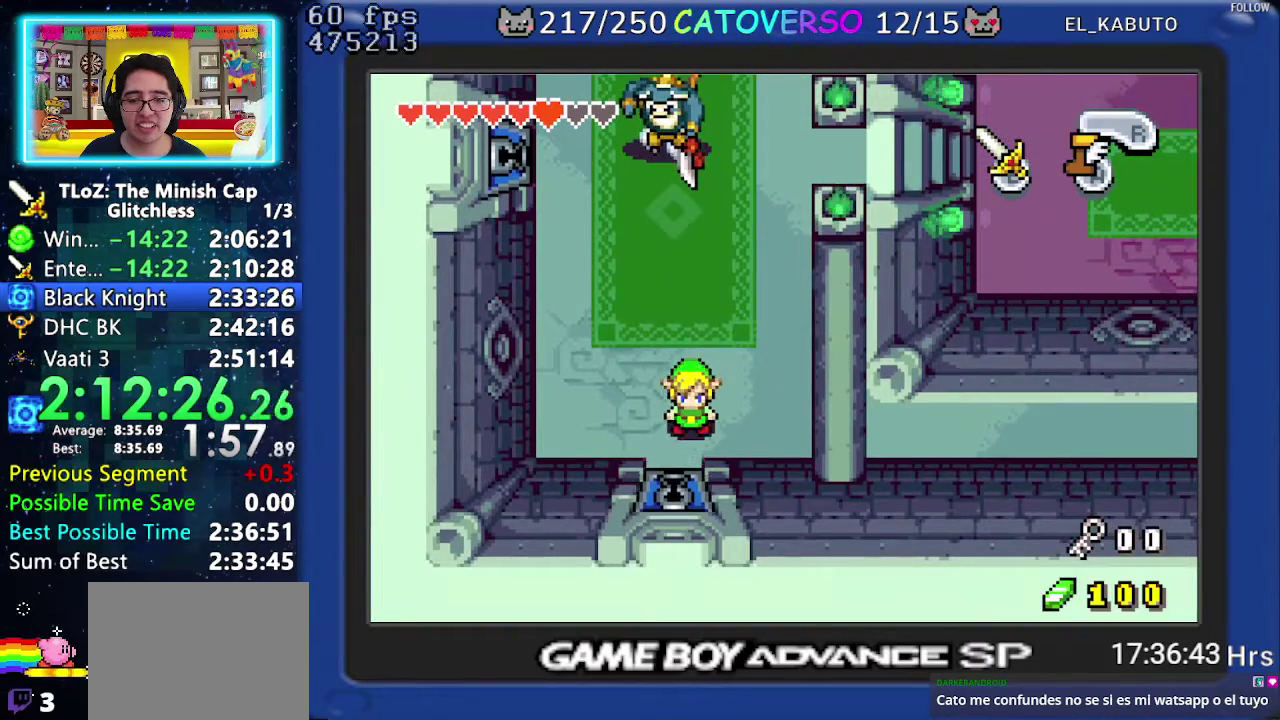
{"buttons": ["DPAD_DOWN"], "events": [[183, "R1", "down"], [283, "R1", "up"], [367, "R1", "down"], [450, "R1", "up"]]}
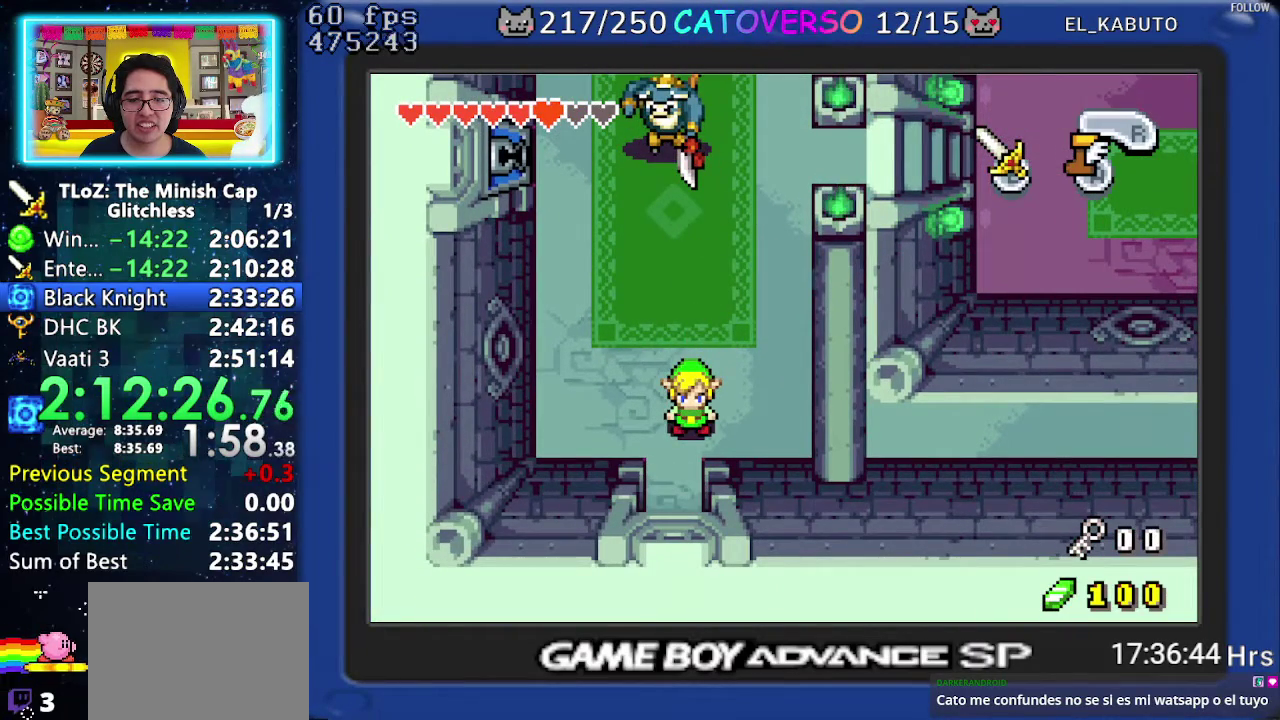
{"buttons": ["R1", "DPAD_DOWN"], "events": [[17, "R1", "down"], [100, "R1", "up"], [183, "R1", "down"], [267, "R1", "up"], [333, "R1", "down"], [417, "R1", "up"], [500, "R1", "down"]]}
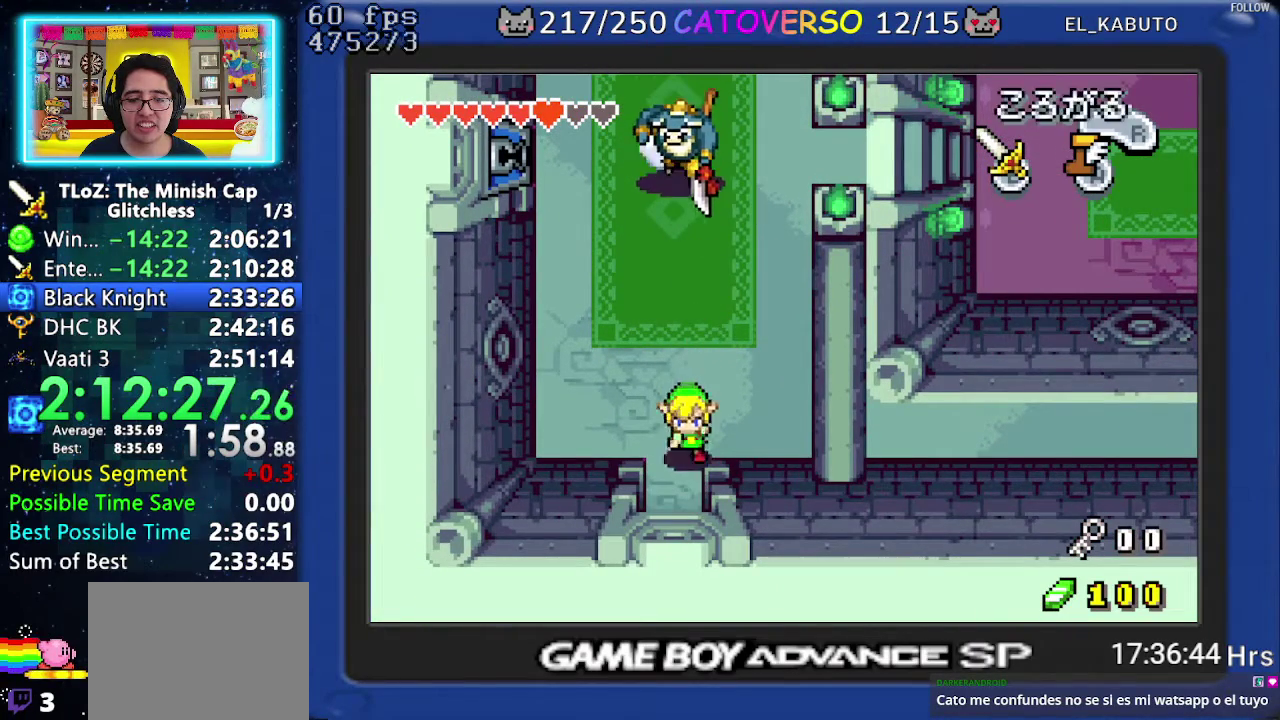
{"buttons": ["DPAD_DOWN"], "events": [[67, "R1", "up"], [300, "A", "down"], [350, "A", "up"]]}
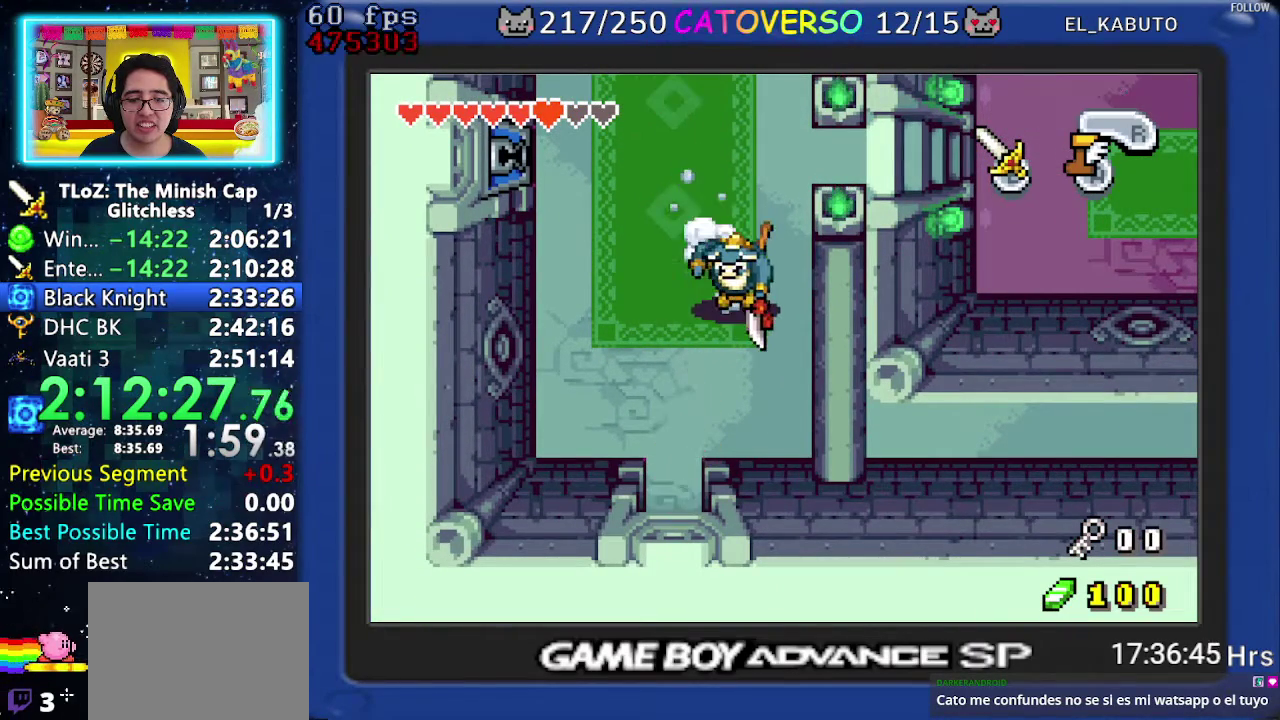
{"buttons": ["DPAD_DOWN"], "events": []}
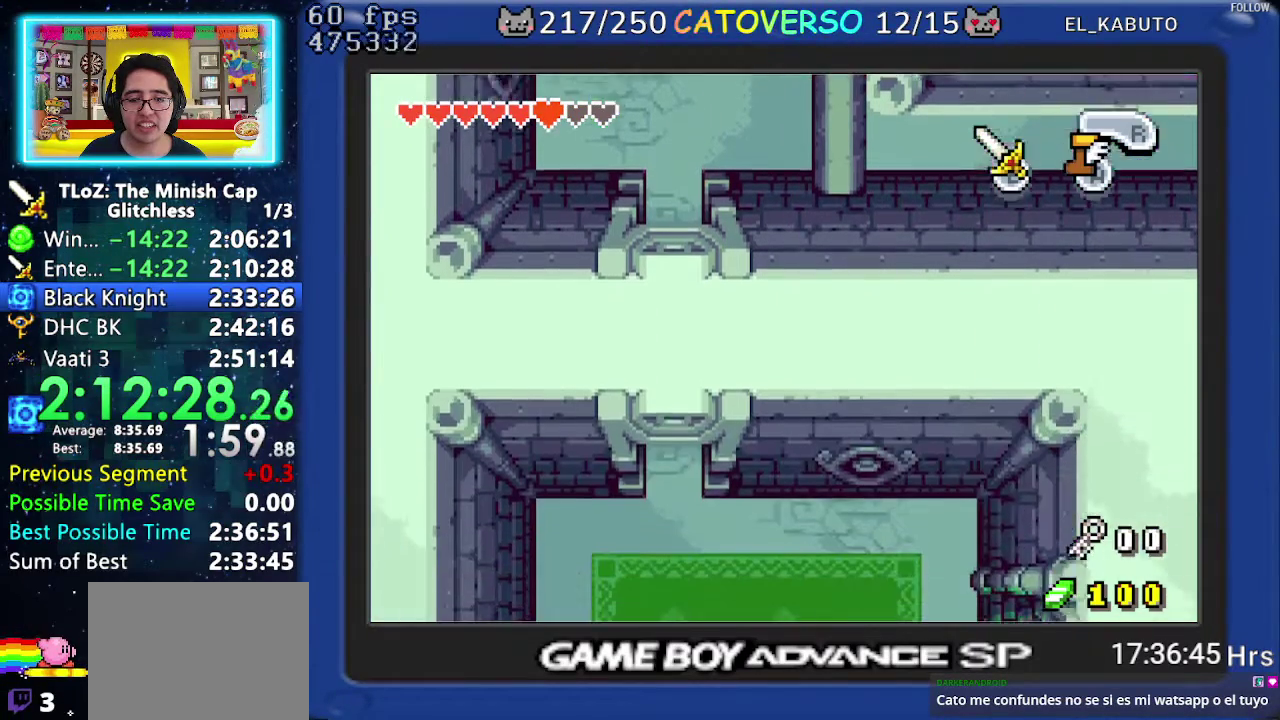
{"buttons": ["DPAD_DOWN", "DPAD_RIGHT"], "events": [[67, "DPAD_RIGHT", "down"]]}
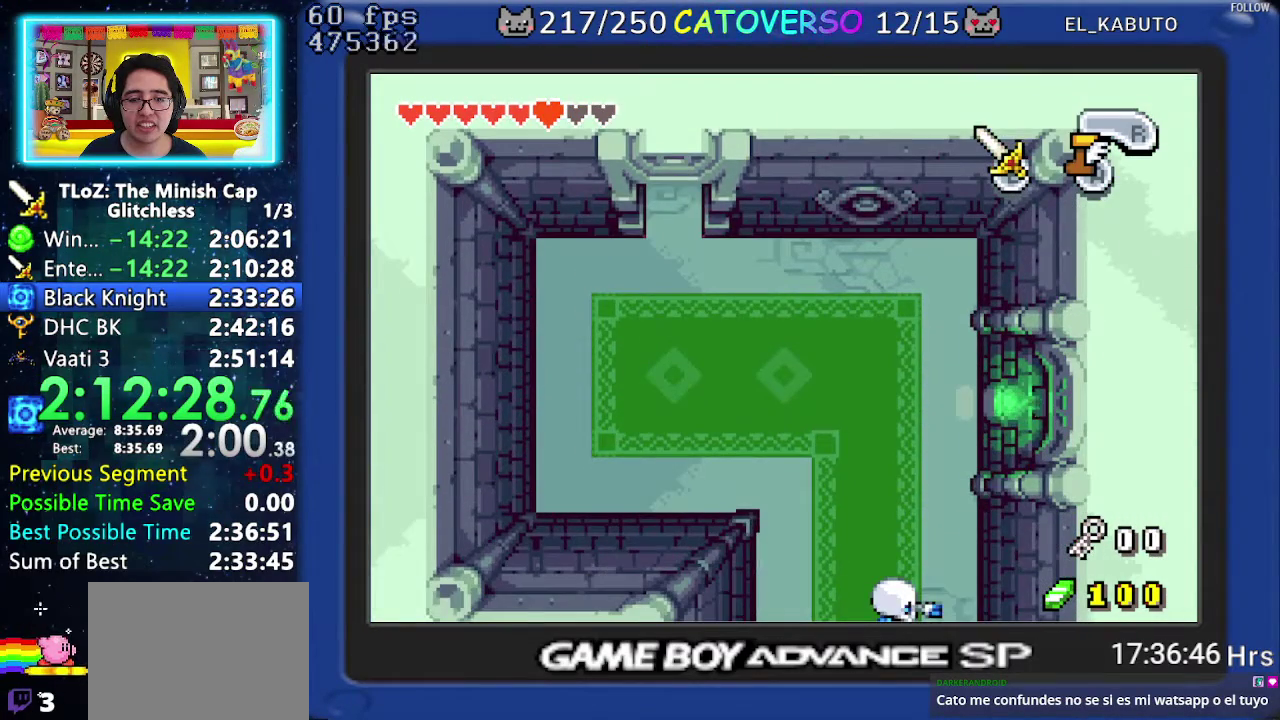
{"buttons": ["A", "DPAD_DOWN", "DPAD_RIGHT"], "events": [[400, "A", "down"]]}
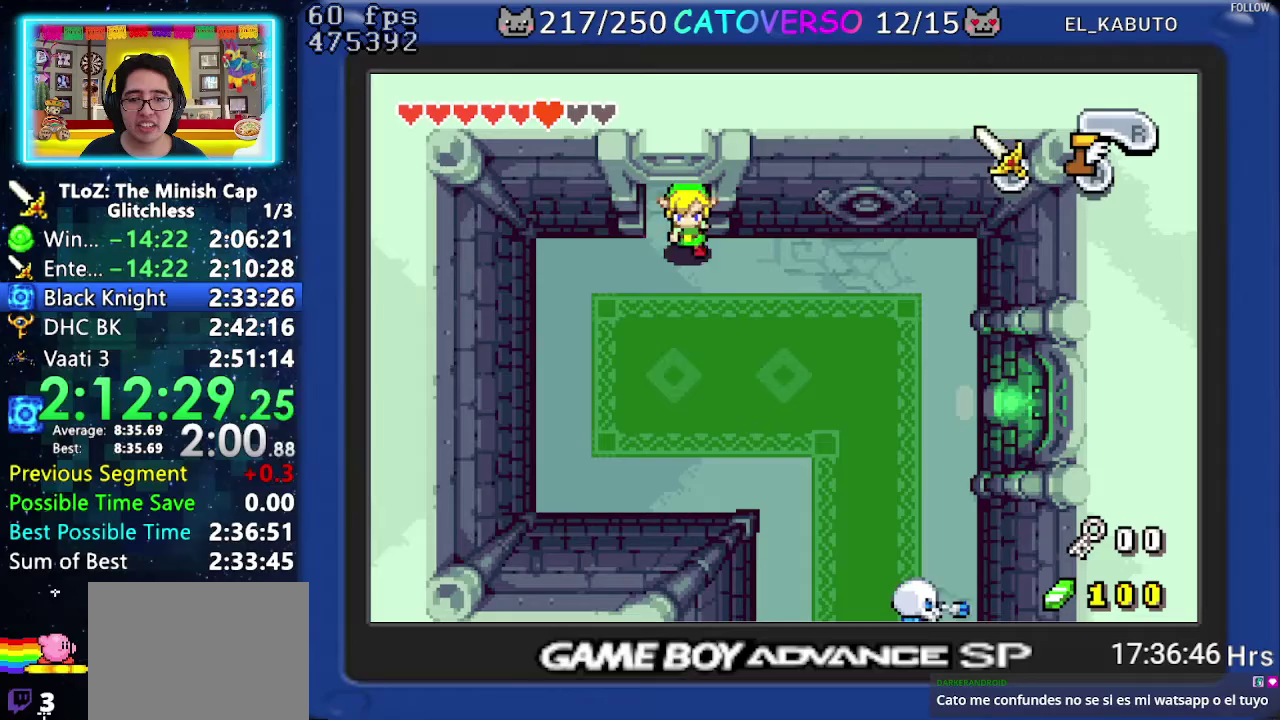
{"buttons": ["A", "DPAD_RIGHT"], "events": [[167, "DPAD_DOWN", "up"]]}
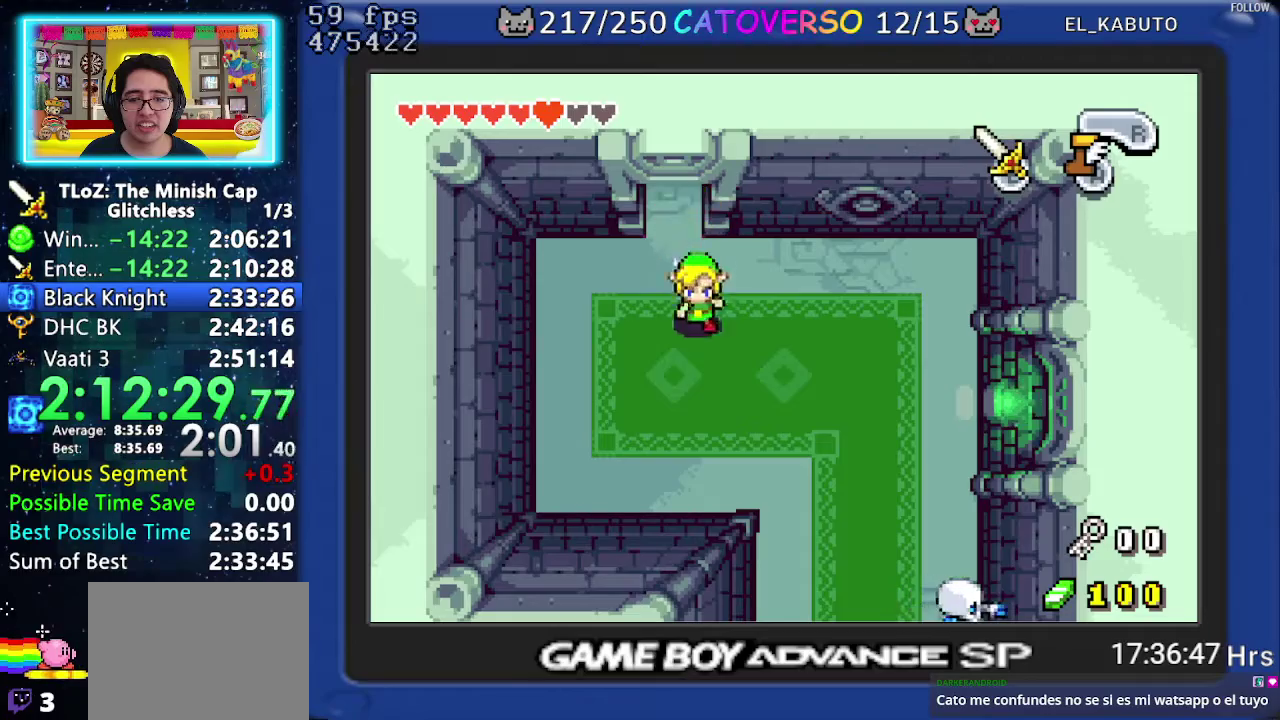
{"buttons": ["A", "DPAD_RIGHT"], "events": []}
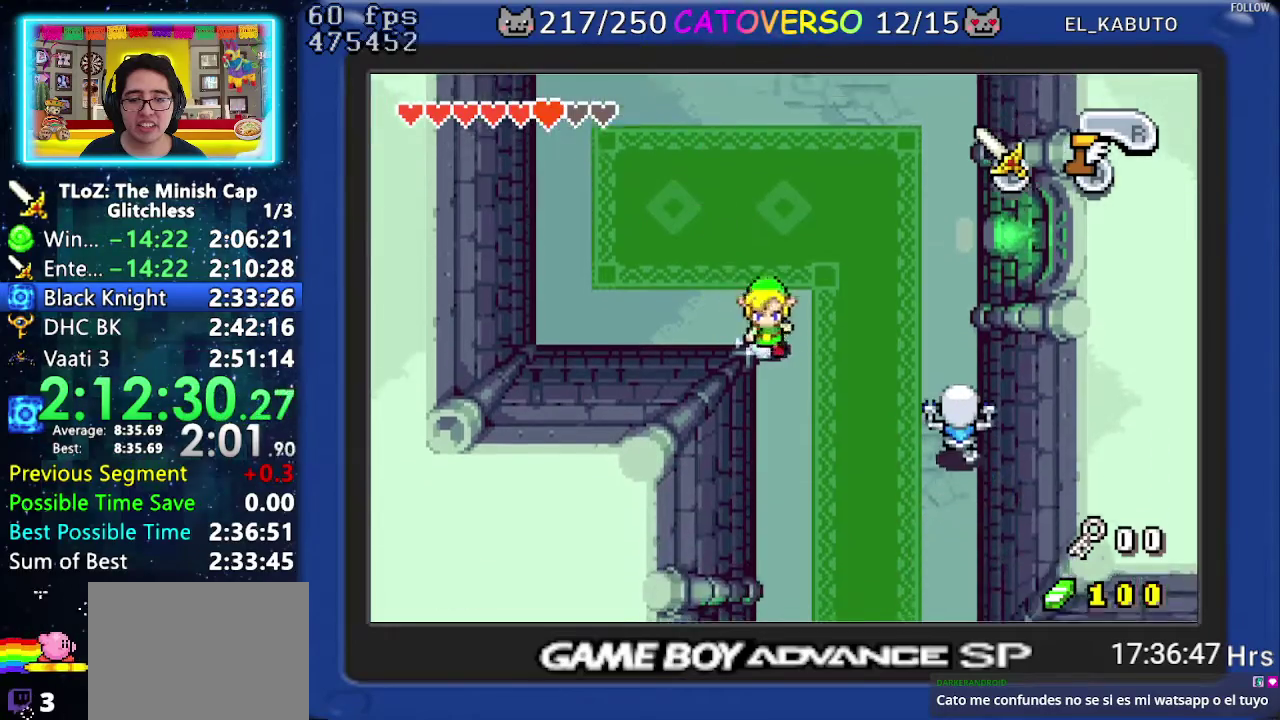
{"buttons": ["A", "DPAD_RIGHT"], "events": []}
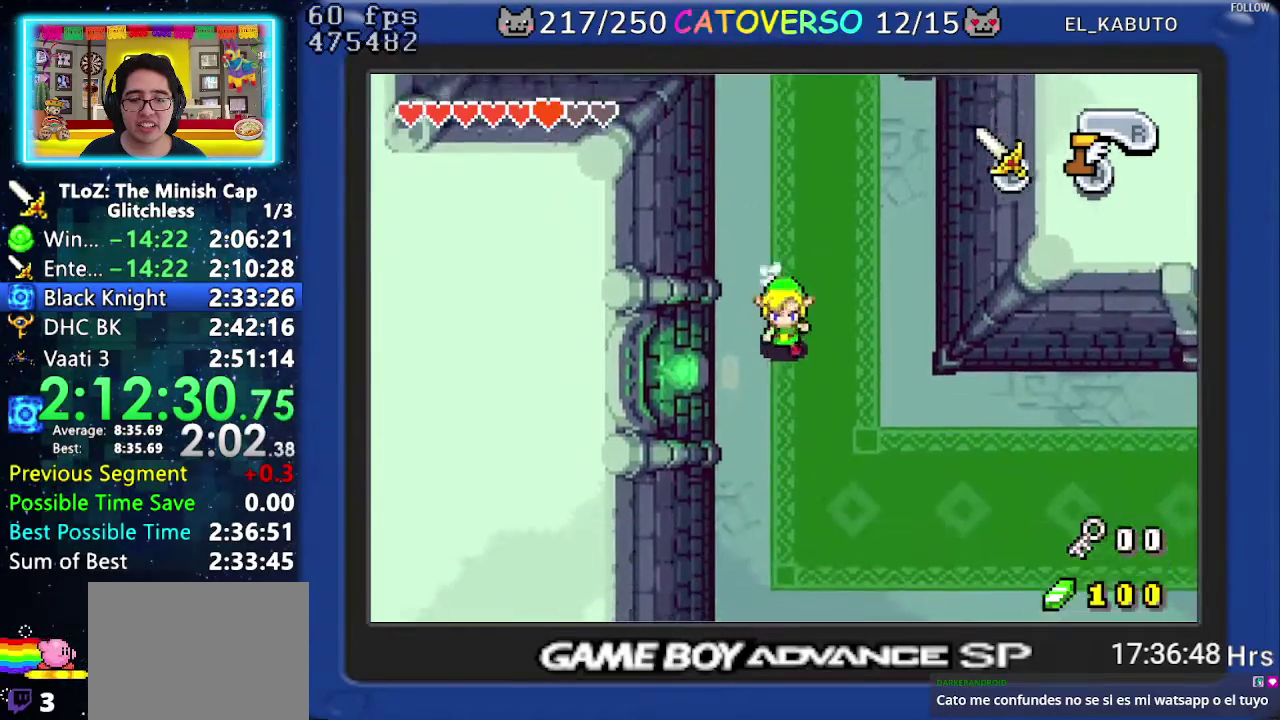
{"buttons": ["DPAD_RIGHT"], "events": [[83, "A", "up"], [133, "R1", "down"], [350, "R1", "up"]]}
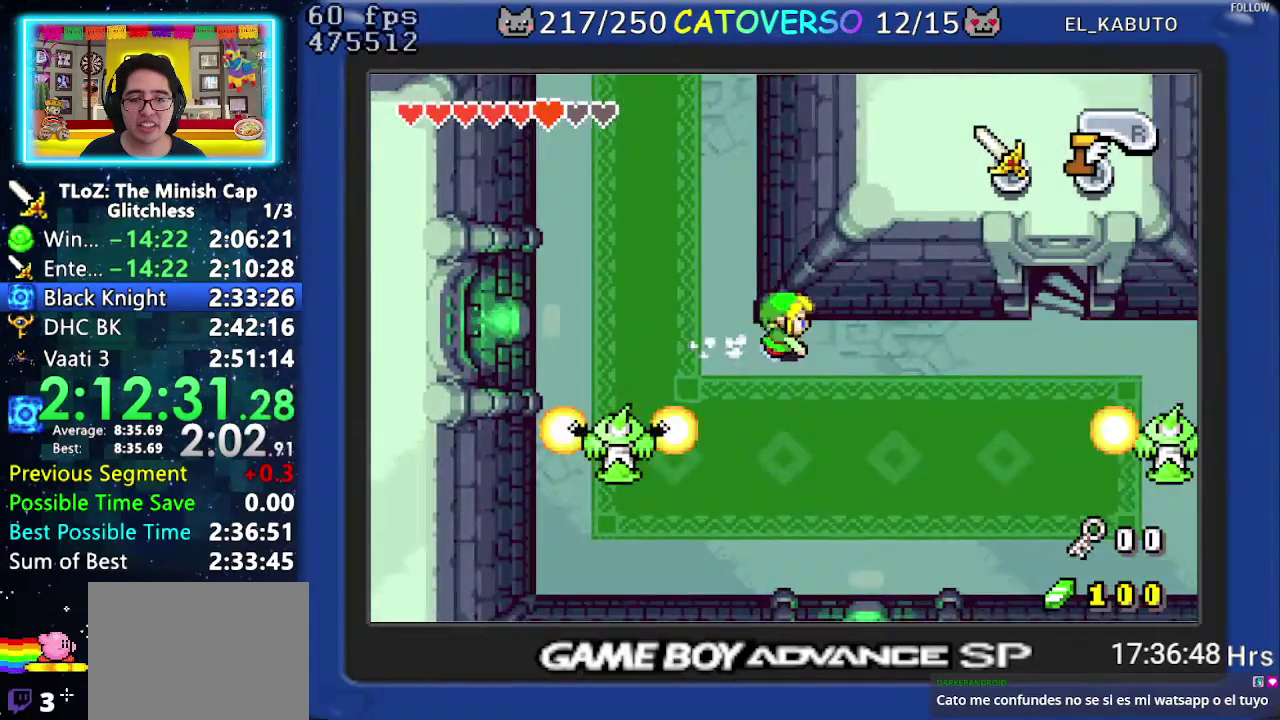
{"buttons": ["DPAD_RIGHT"], "events": [[117, "R1", "down"], [267, "R1", "up"]]}
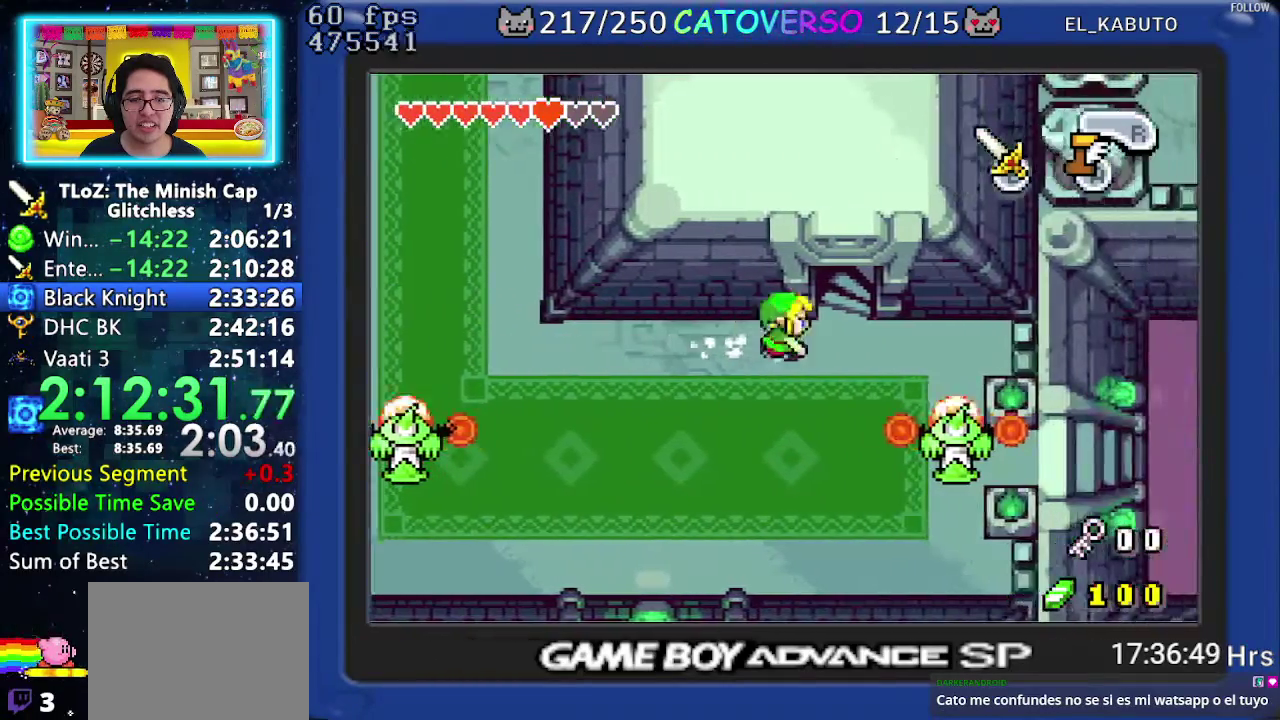
{"buttons": ["DPAD_UP"], "events": [[50, "DPAD_UP", "down"], [117, "DPAD_RIGHT", "up"]]}
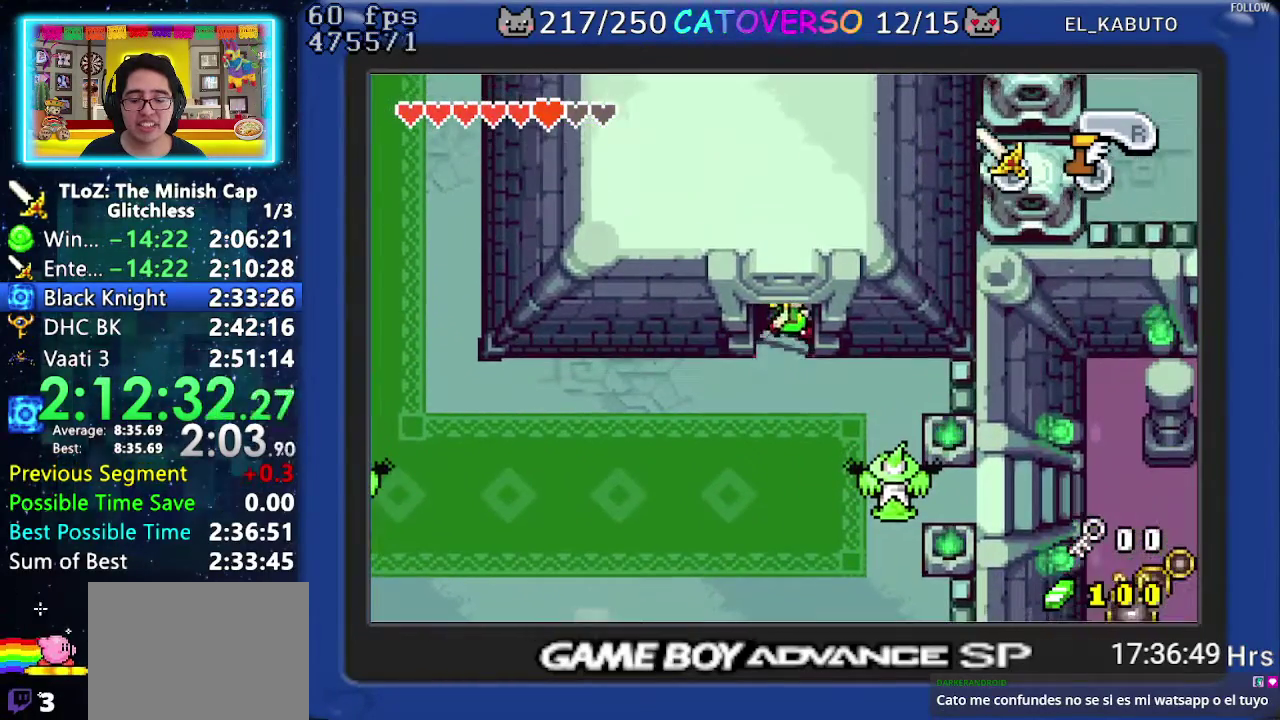
{"buttons": [], "events": [[33, "DPAD_UP", "up"]]}
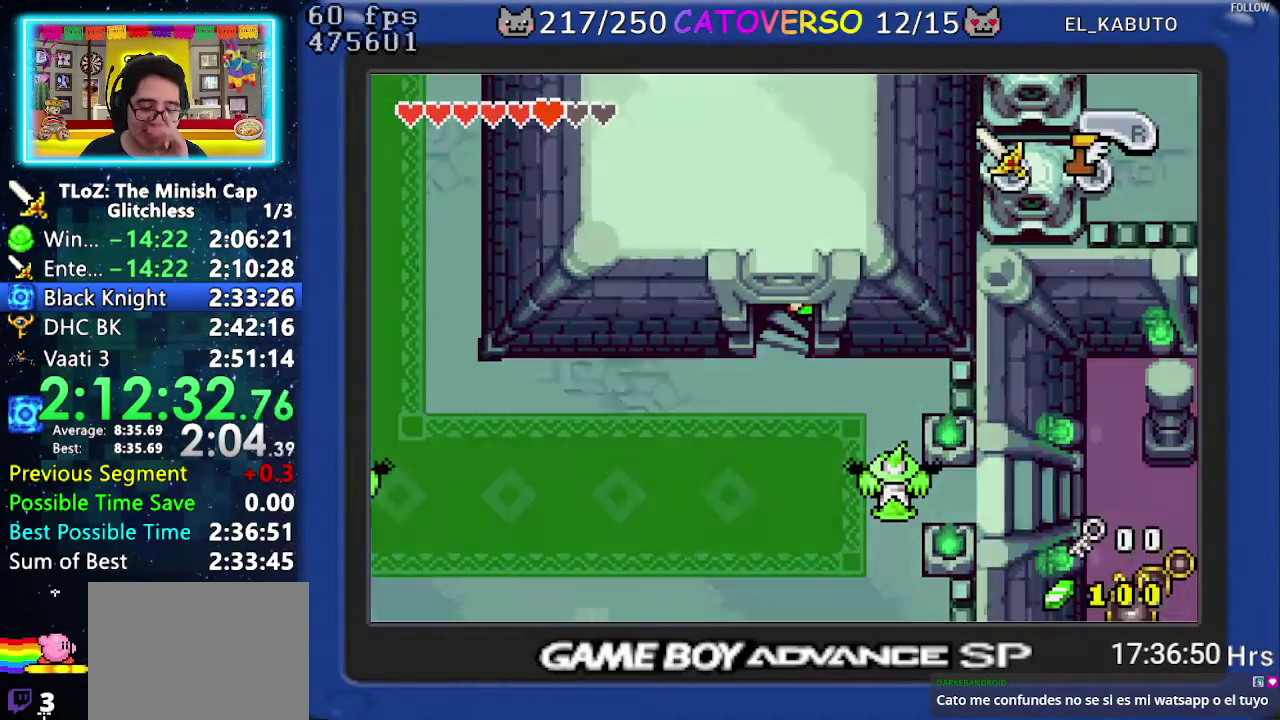
{"buttons": [], "events": []}
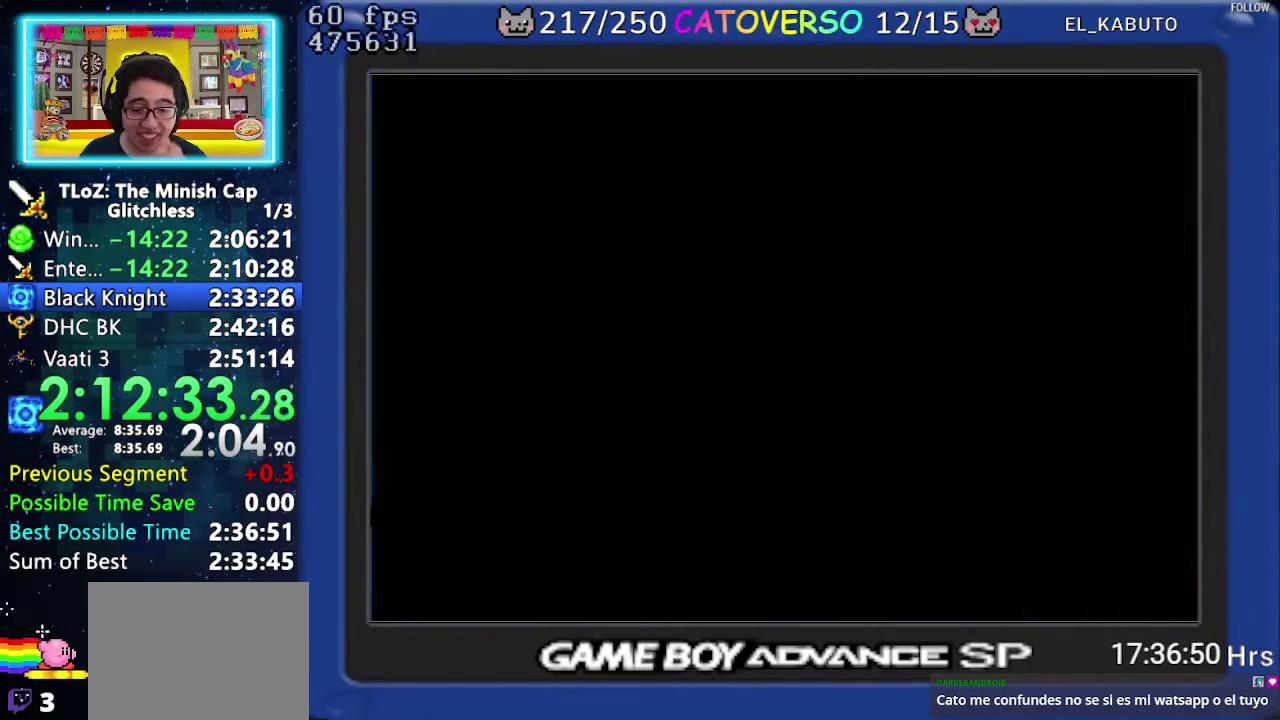
{"buttons": [], "events": []}